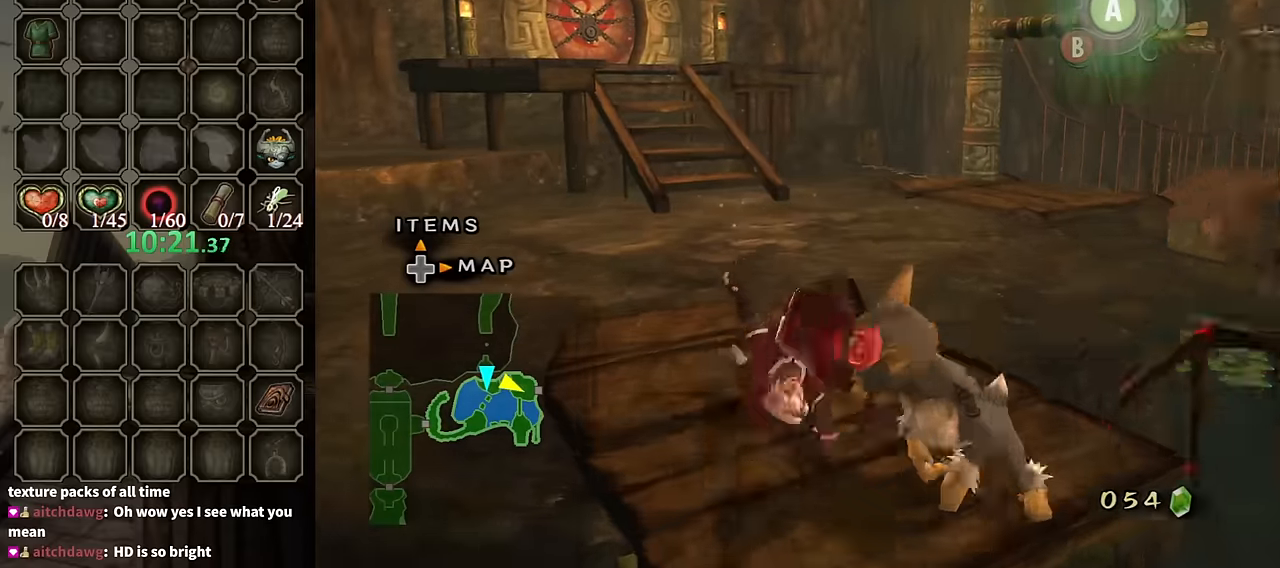
Gameplay with a controller (Nintendo layout); each line is a JSON object with the inputs held at the frame after it. "events" lists button and stick changes between this image and that frame as [ms after this image, input, new state], when the widget could be followed in between. Not read: L3 R3.
{"buttons": [], "left_stick": "up", "right_stick": "center", "events": [[67, "A", "up"]]}
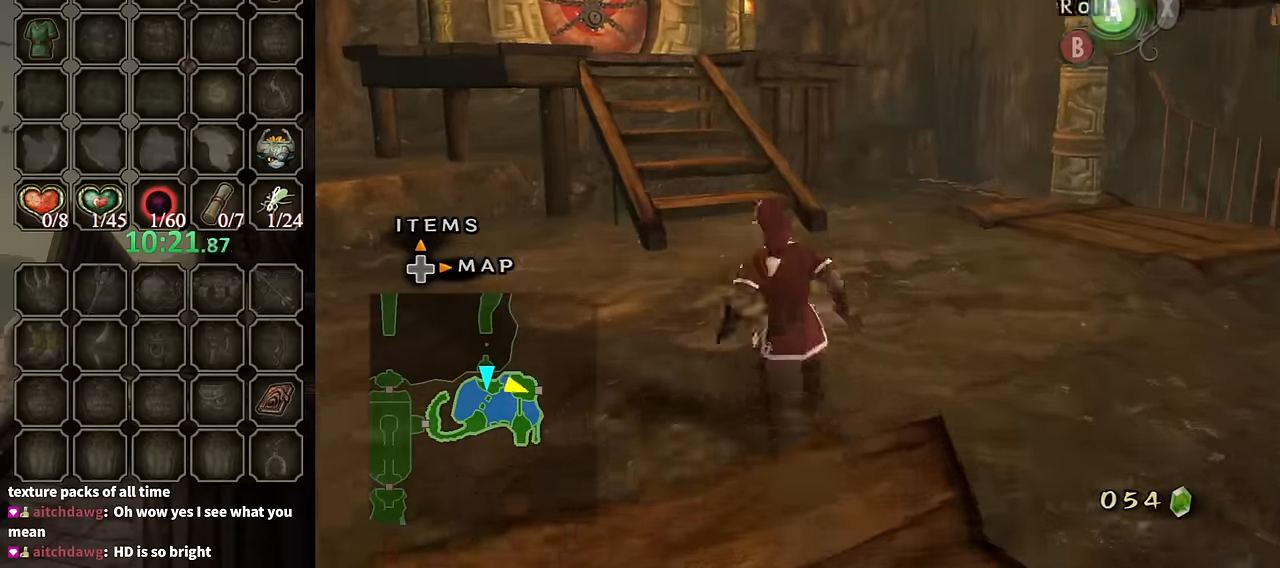
{"buttons": ["A"], "left_stick": "up", "right_stick": "center", "events": [[200, "A", "down"], [267, "A", "up"], [334, "A", "down"]]}
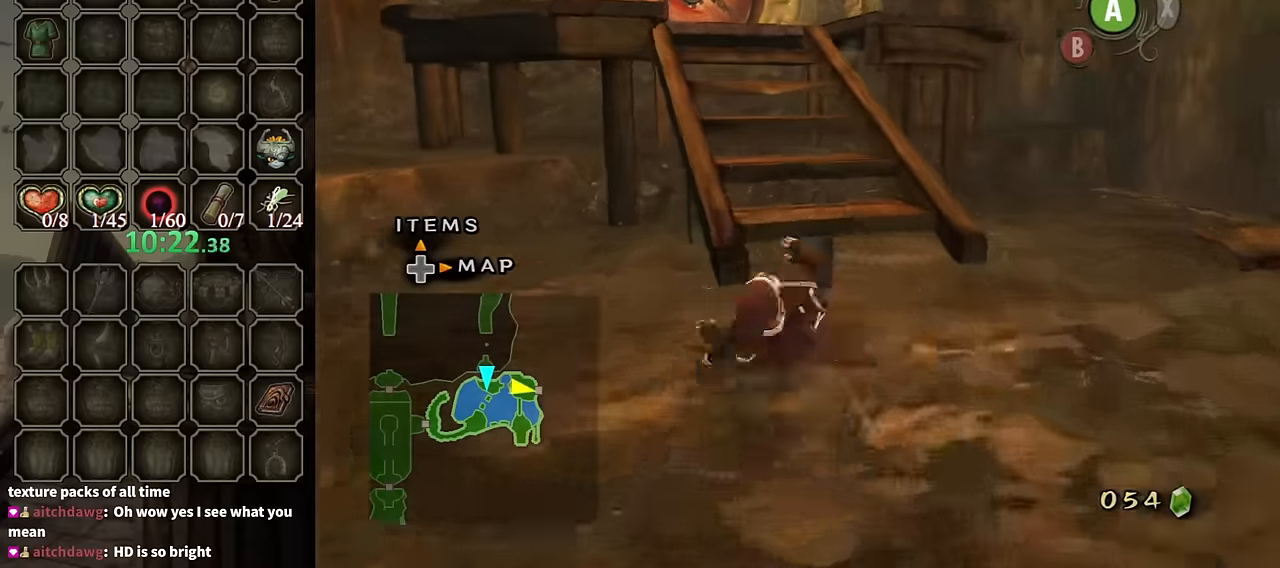
{"buttons": ["A"], "left_stick": "up", "right_stick": "center", "events": [[234, "A", "up"], [434, "A", "down"]]}
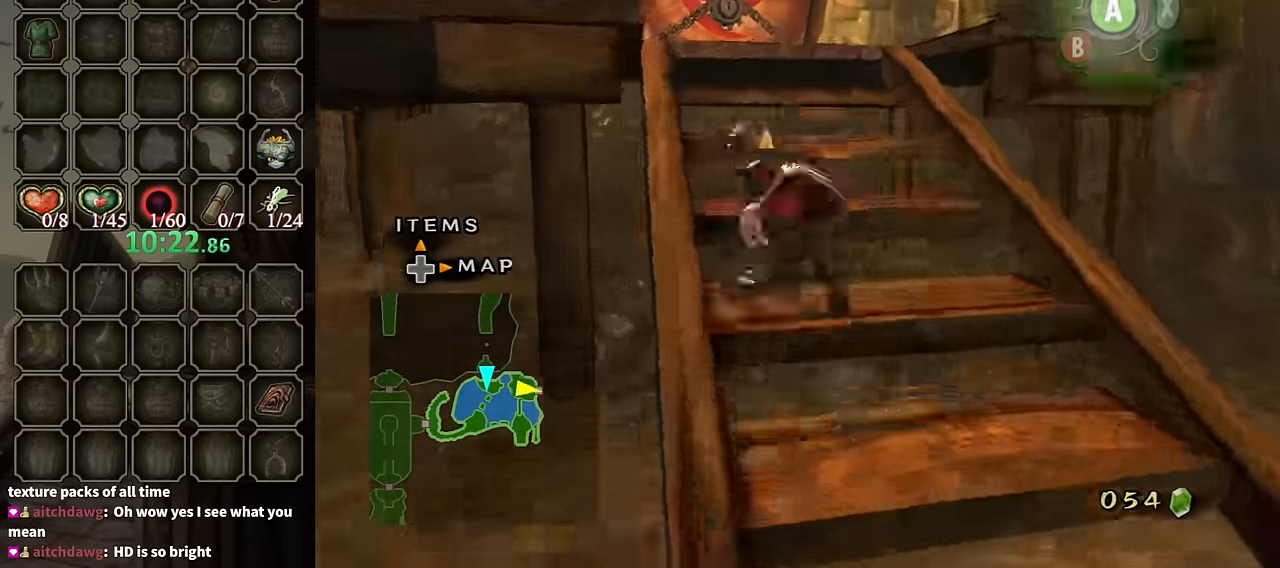
{"buttons": [], "left_stick": "up", "right_stick": "center", "events": [[67, "A", "up"], [134, "A", "down"], [400, "A", "up"]]}
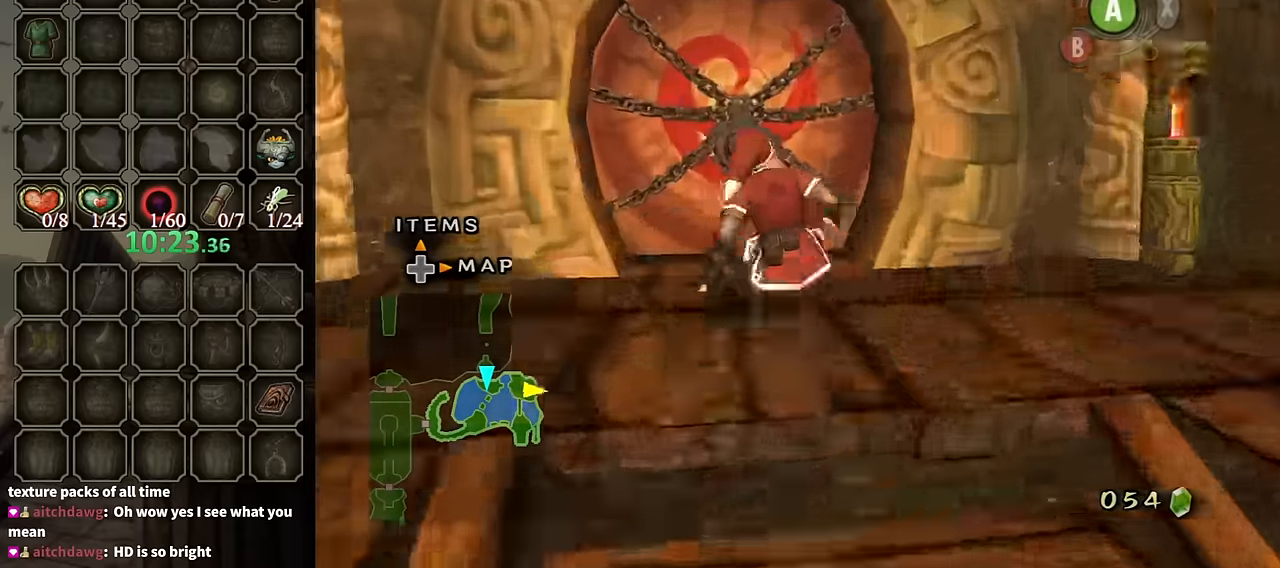
{"buttons": [], "left_stick": "up", "right_stick": "center", "events": [[167, "left_stick", "up-left"], [400, "left_stick", "up"]]}
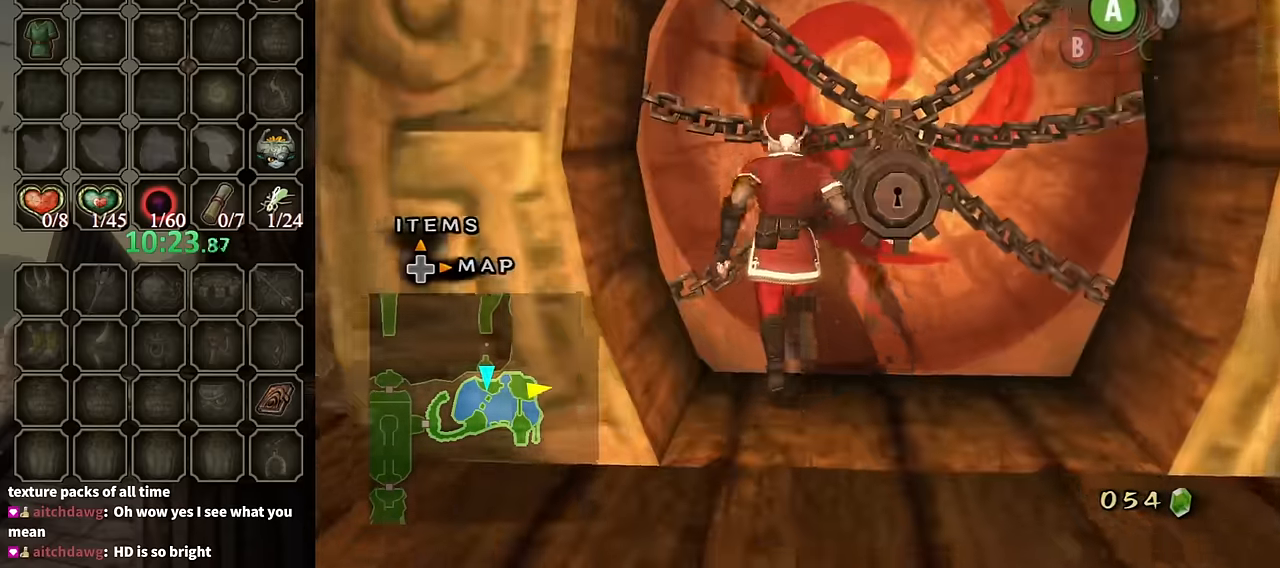
{"buttons": [], "left_stick": "down", "right_stick": "center", "events": [[67, "A", "down"], [67, "left_stick", "center"], [167, "A", "up"], [467, "left_stick", "down"]]}
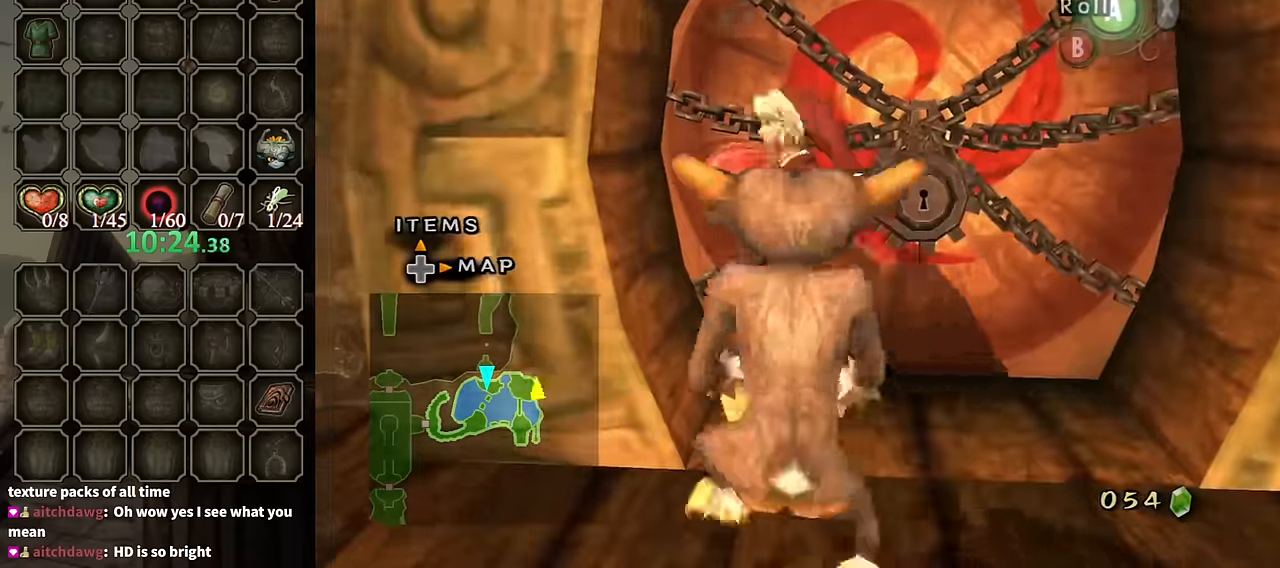
{"buttons": [], "left_stick": "right", "right_stick": "left", "events": [[67, "right_stick", "left"], [200, "left_stick", "down-right"], [434, "left_stick", "right"]]}
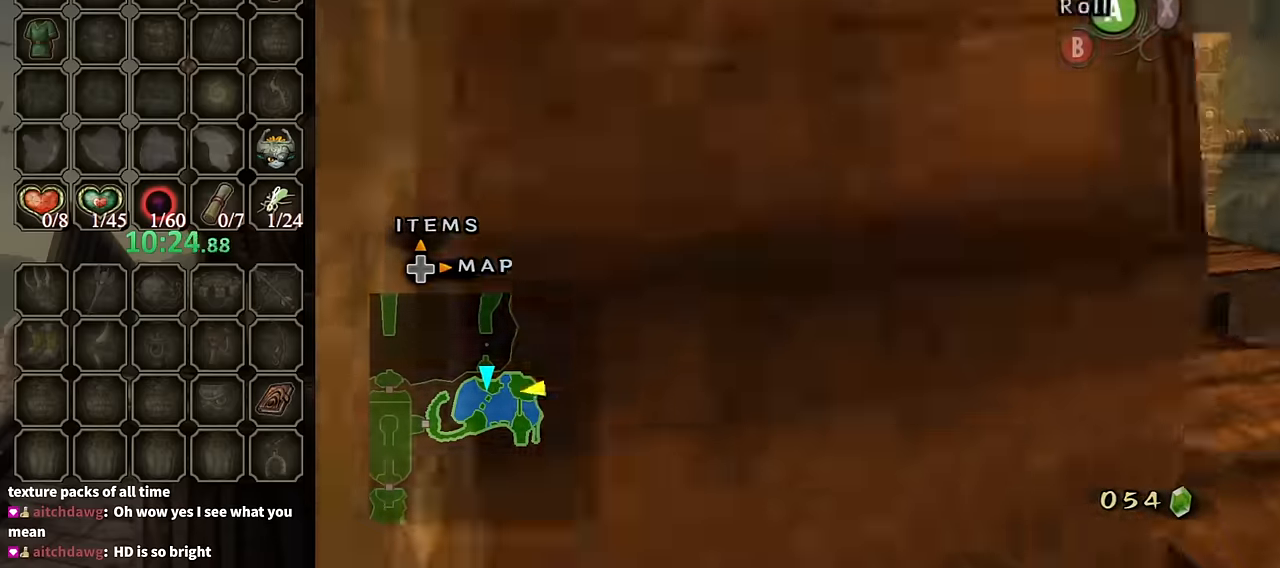
{"buttons": [], "left_stick": "up", "right_stick": "center", "events": [[34, "left_stick", "up-right"], [34, "right_stick", "center"], [167, "A", "down"], [234, "left_stick", "up"], [267, "A", "up"]]}
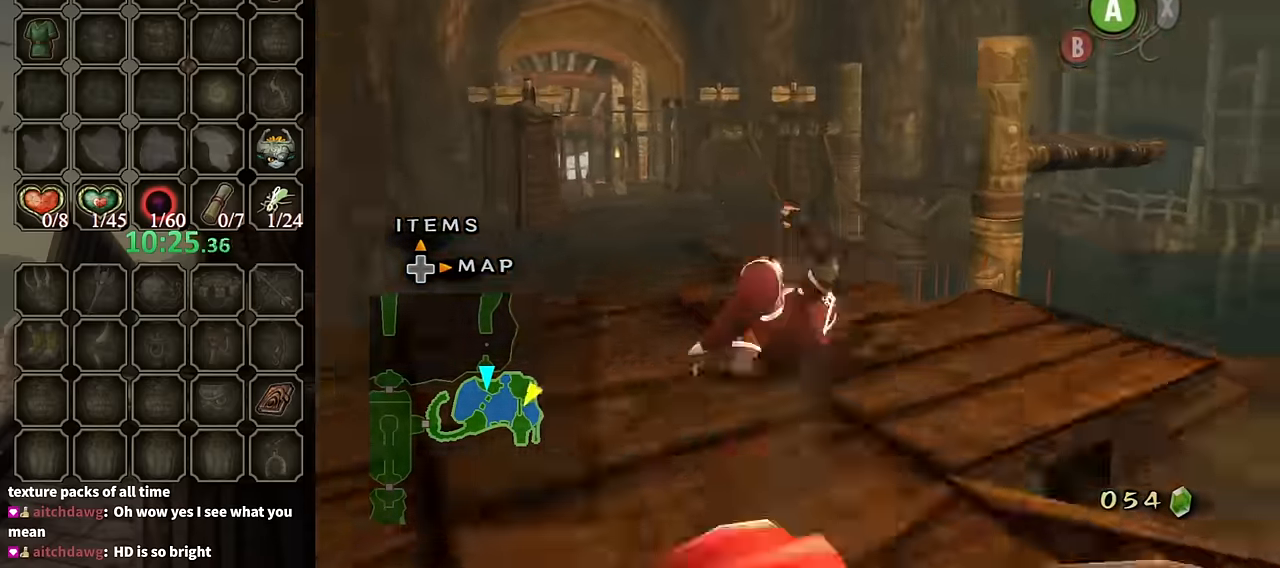
{"buttons": [], "left_stick": "up", "right_stick": "center", "events": [[234, "left_stick", "up-left"], [367, "left_stick", "up"]]}
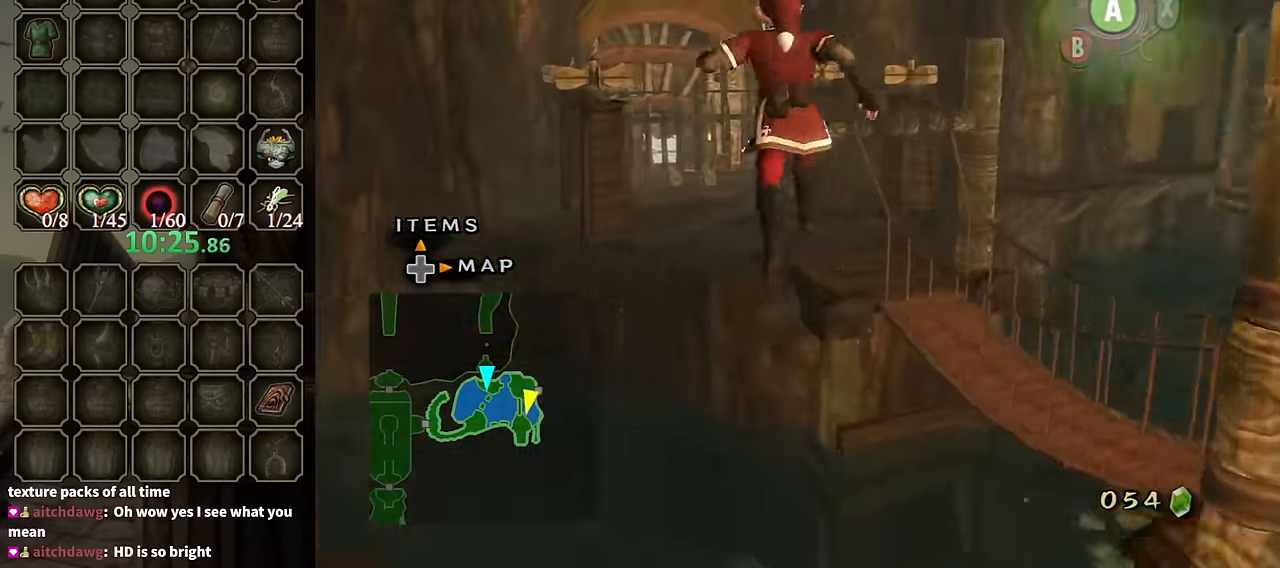
{"buttons": ["A"], "left_stick": "up-left", "right_stick": "center", "events": [[67, "left_stick", "up-left"], [500, "A", "down"]]}
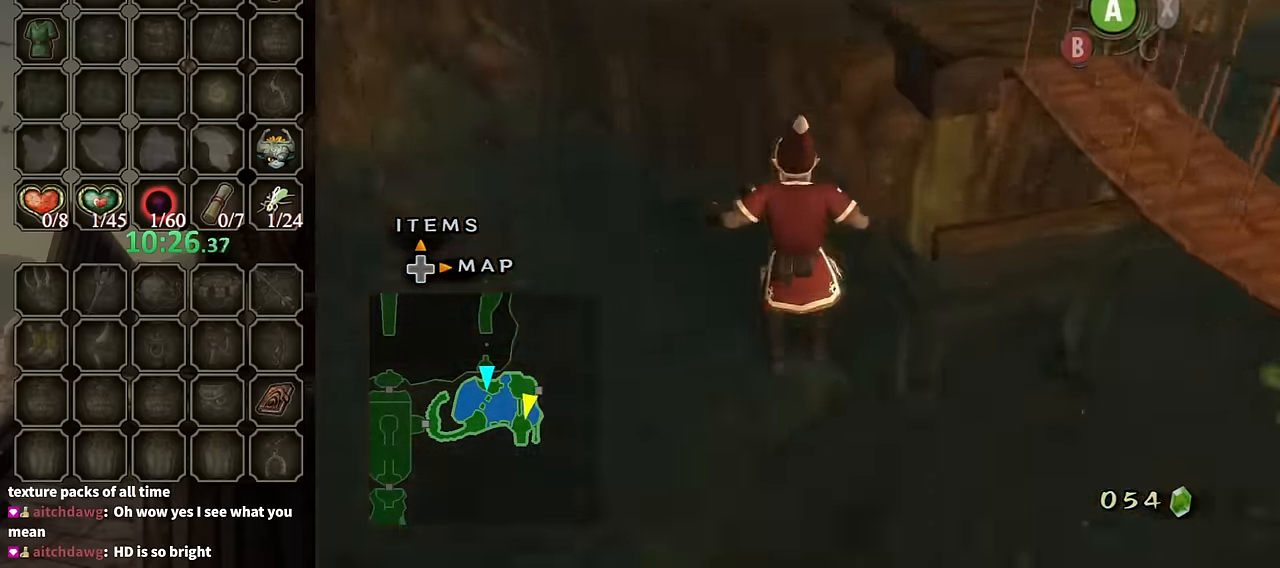
{"buttons": [], "left_stick": "up-left", "right_stick": "center", "events": [[100, "A", "up"], [234, "A", "down"], [300, "A", "up"], [400, "A", "down"], [467, "A", "up"]]}
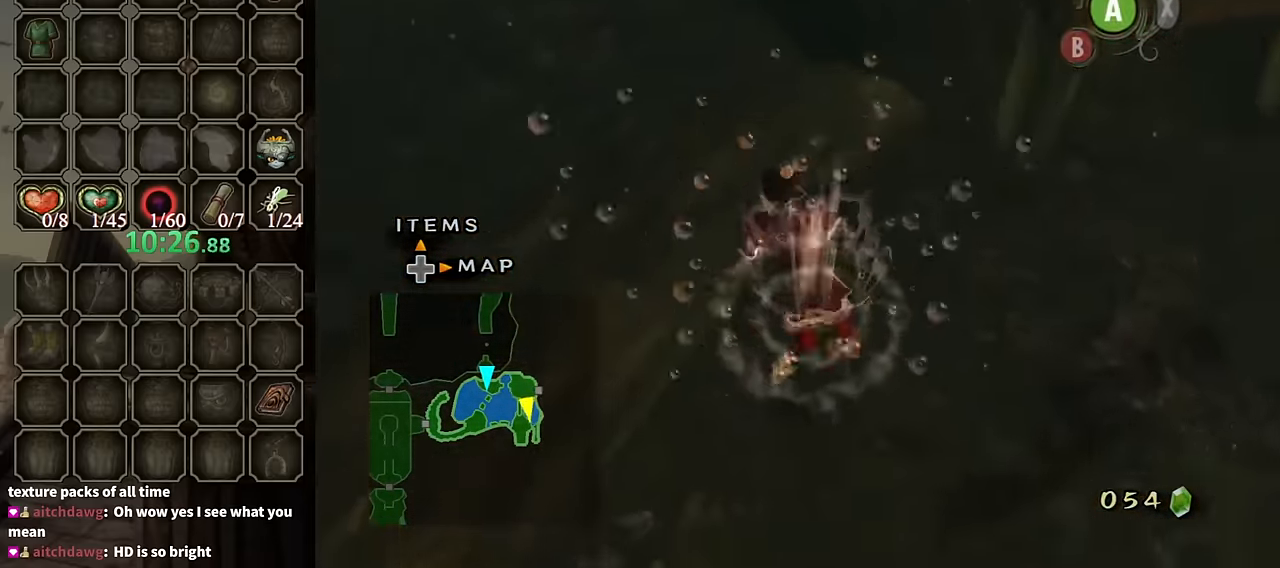
{"buttons": ["A"], "left_stick": "up-left", "right_stick": "center", "events": [[67, "A", "down"], [167, "A", "up"], [267, "A", "down"], [334, "A", "up"], [434, "A", "down"]]}
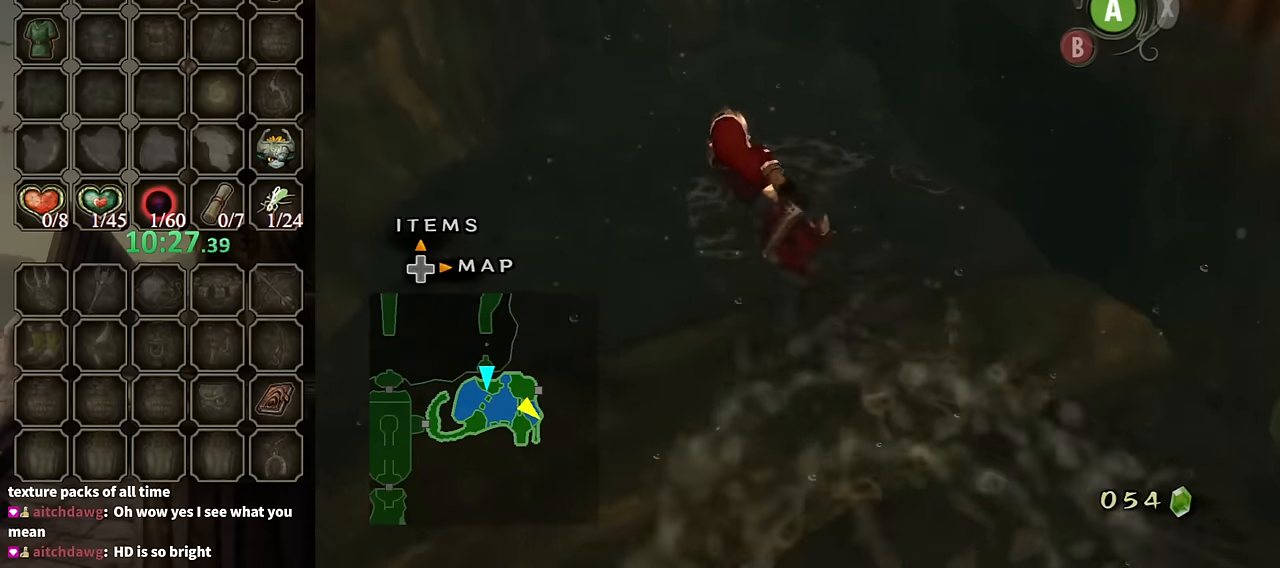
{"buttons": [], "left_stick": "up", "right_stick": "center", "events": [[34, "A", "up"], [100, "A", "down"], [167, "A", "up"], [200, "left_stick", "up"], [267, "A", "down"], [334, "A", "up"]]}
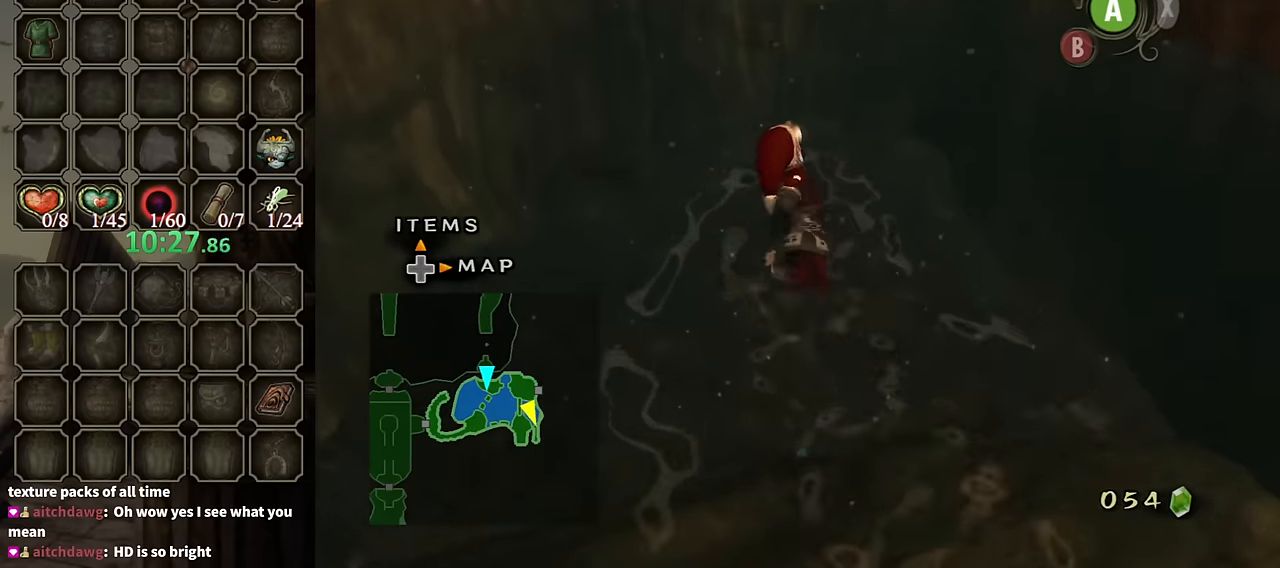
{"buttons": [], "left_stick": "up", "right_stick": "center", "events": []}
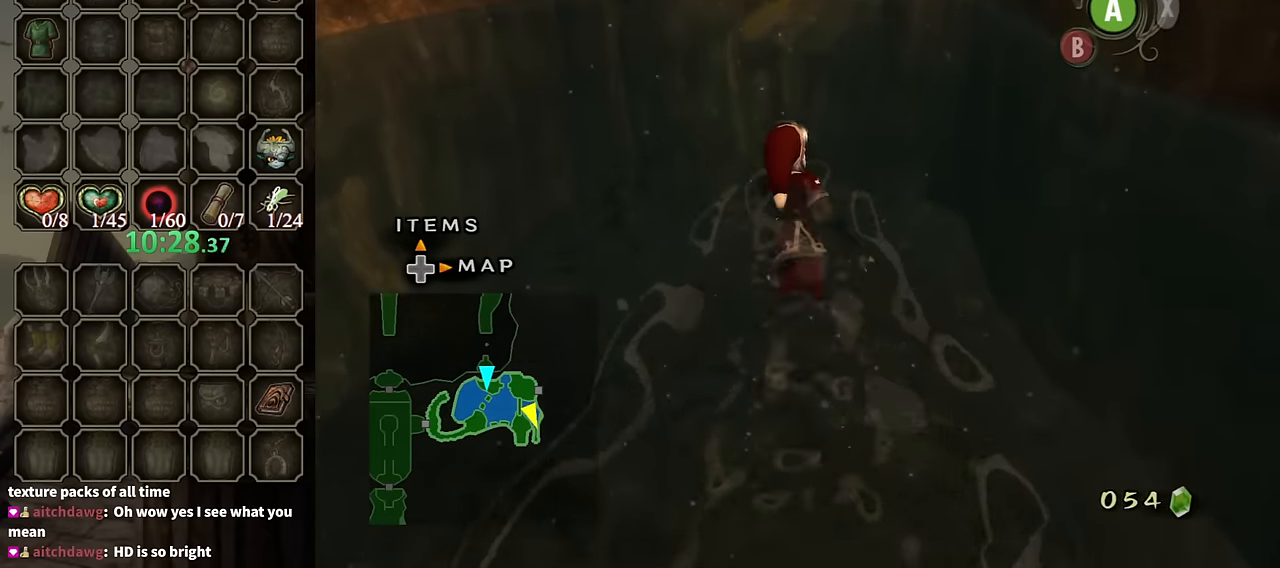
{"buttons": [], "left_stick": "up", "right_stick": "center", "events": []}
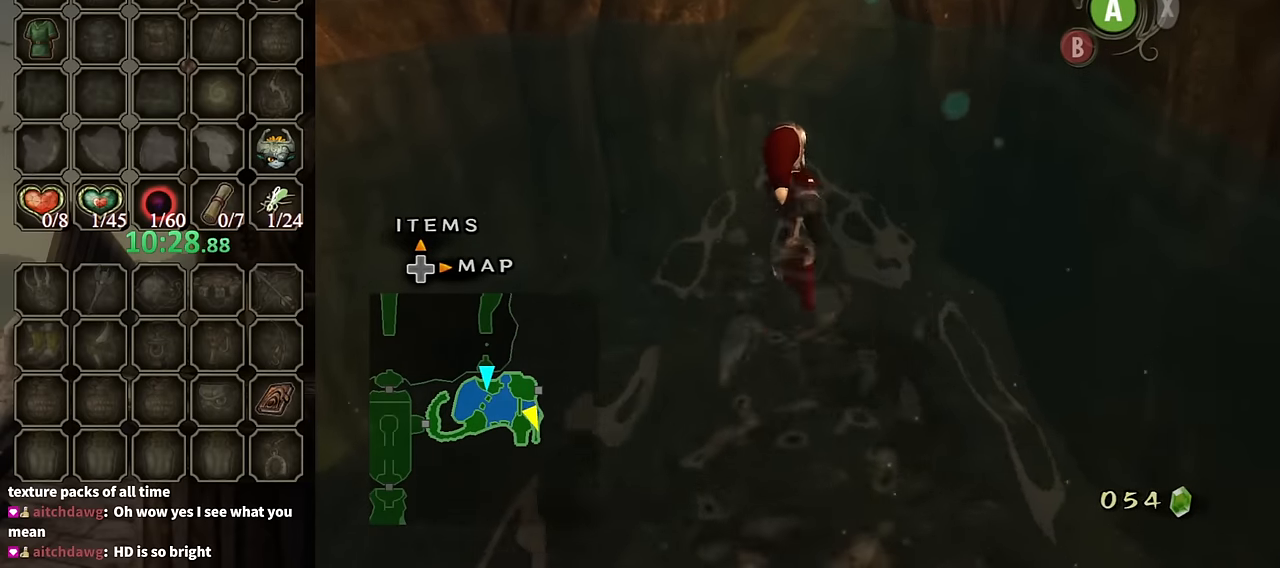
{"buttons": [], "left_stick": "up", "right_stick": "center", "events": []}
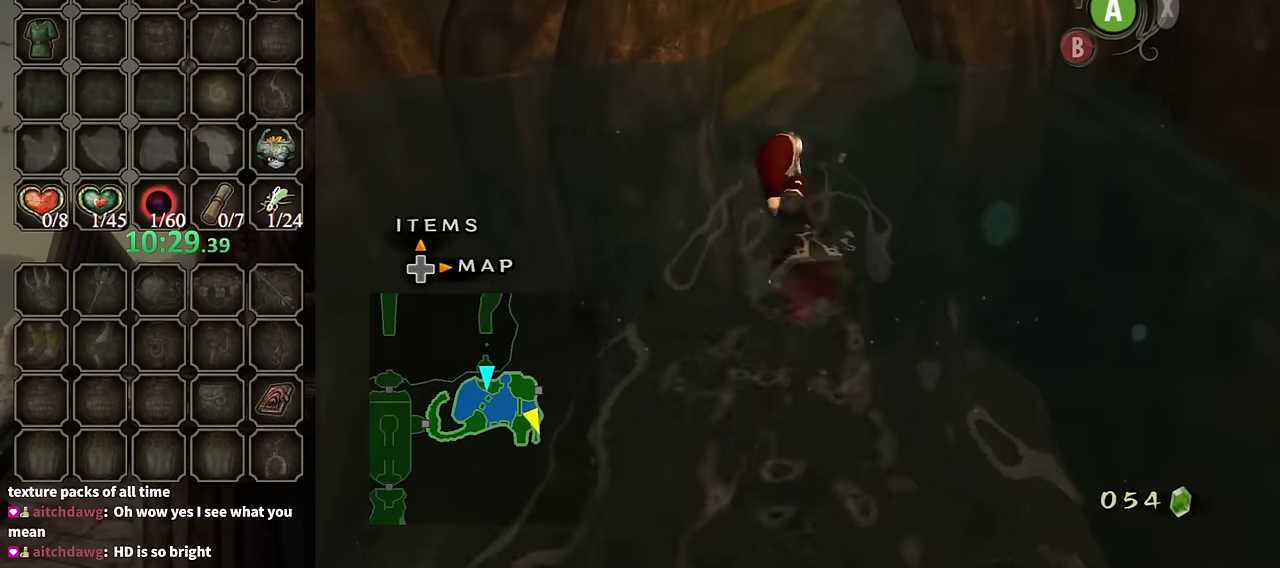
{"buttons": ["A"], "left_stick": "up", "right_stick": "center", "events": [[134, "A", "down"], [234, "A", "up"], [367, "A", "down"], [434, "A", "up"], [500, "A", "down"]]}
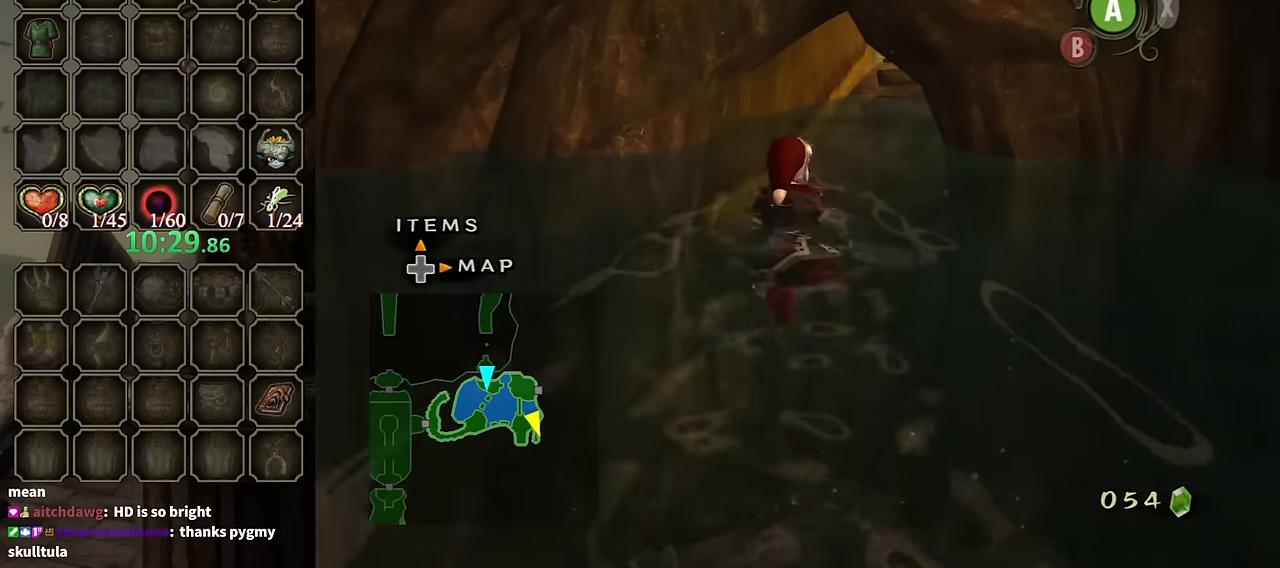
{"buttons": ["A"], "left_stick": "up", "right_stick": "center", "events": [[67, "A", "up"], [200, "A", "down"], [267, "A", "up"], [500, "A", "down"]]}
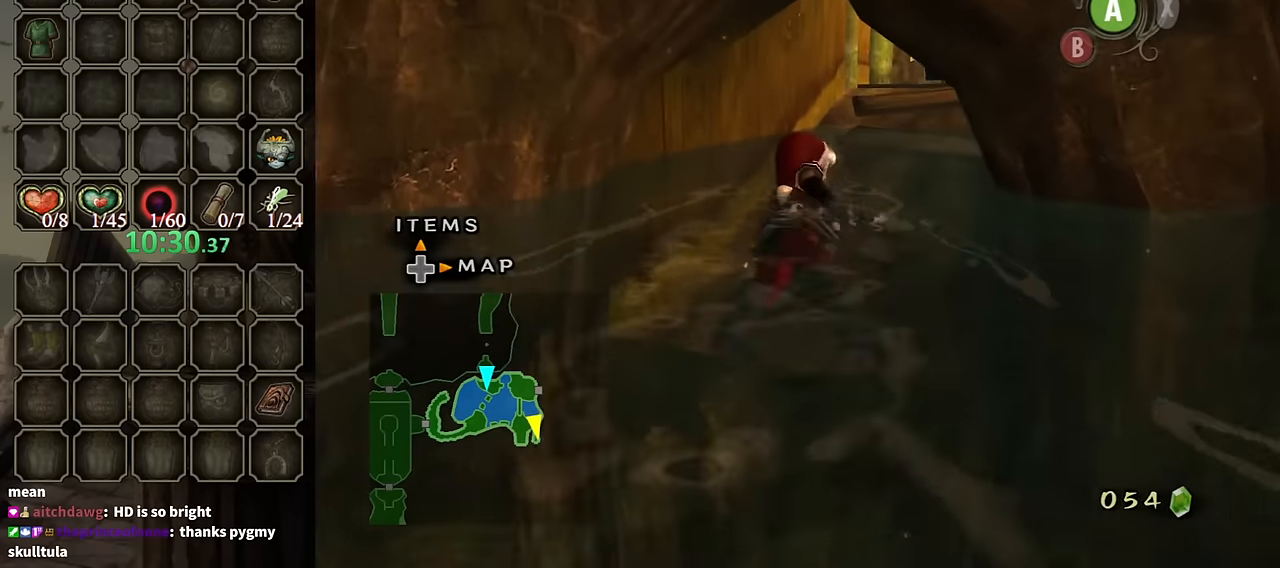
{"buttons": [], "left_stick": "up", "right_stick": "center", "events": [[67, "A", "up"], [400, "A", "down"], [500, "A", "up"]]}
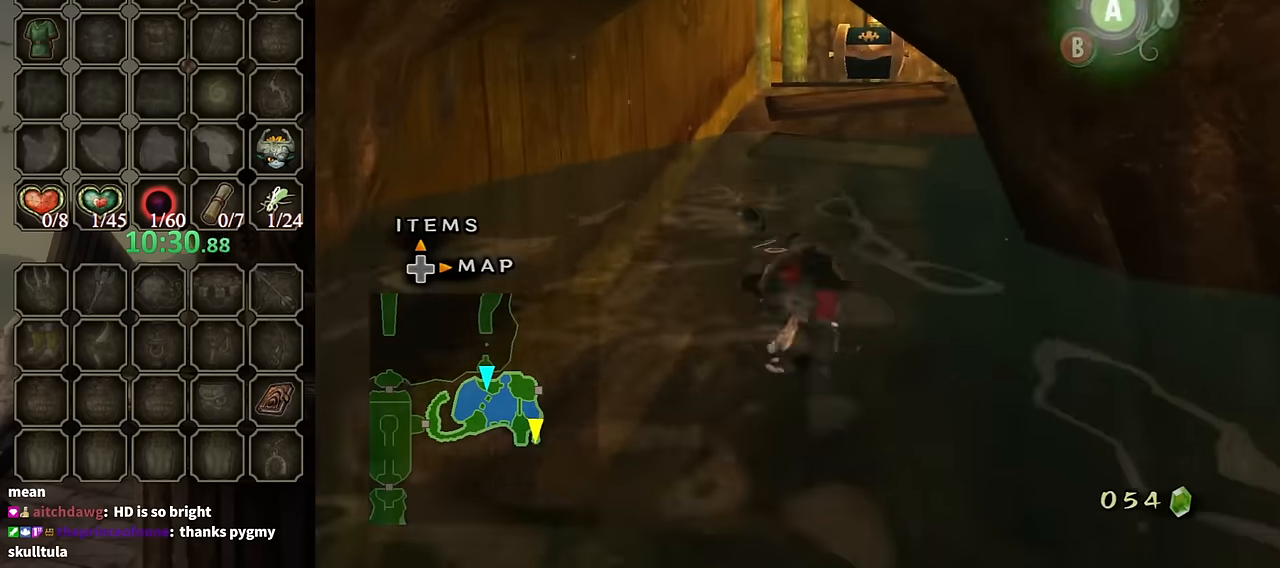
{"buttons": [], "left_stick": "up", "right_stick": "center", "events": [[100, "A", "down"], [200, "A", "up"]]}
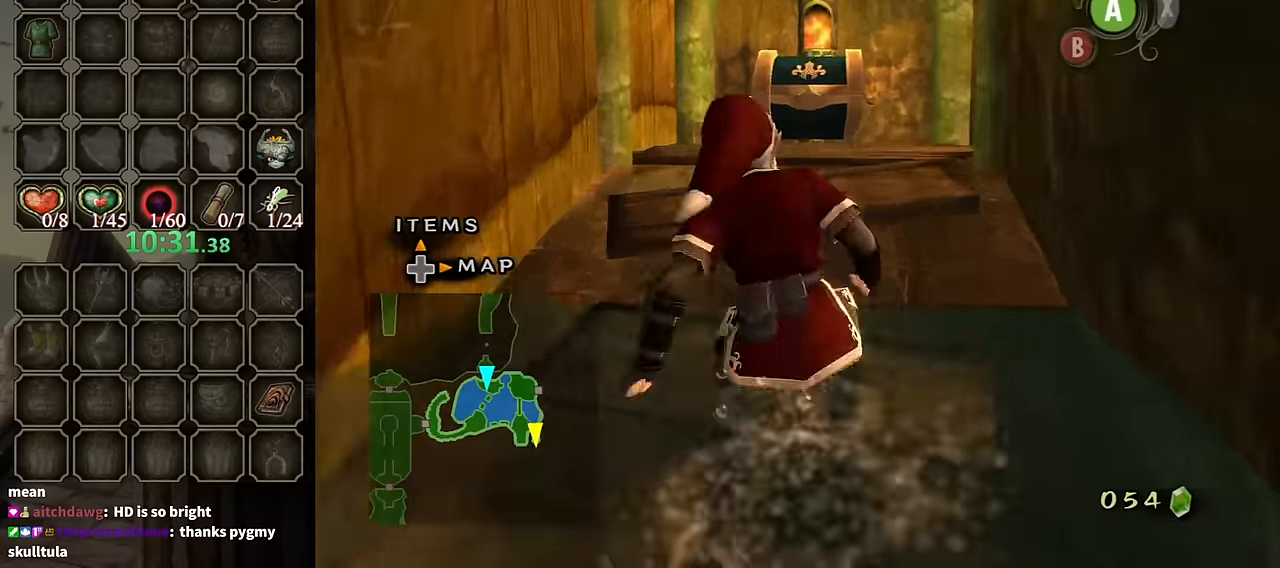
{"buttons": [], "left_stick": "up", "right_stick": "center", "events": [[134, "A", "down"], [200, "A", "up"]]}
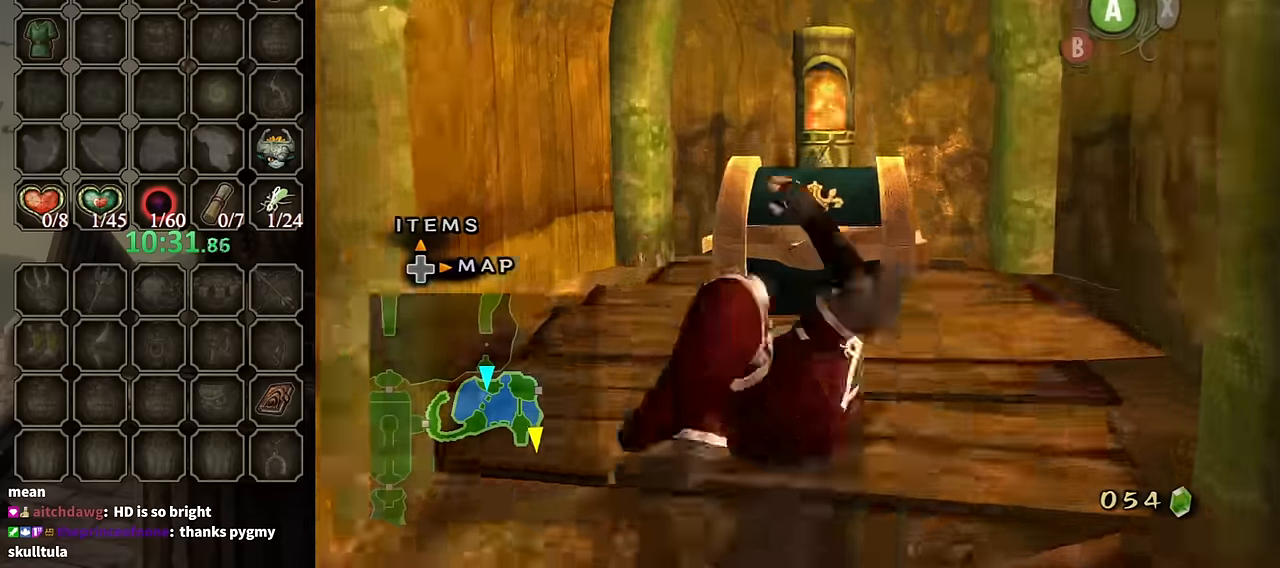
{"buttons": ["A"], "left_stick": "center", "right_stick": "center", "events": [[234, "A", "down"], [267, "A", "up"], [267, "left_stick", "center"], [334, "A", "down"], [434, "A", "up"], [500, "A", "down"]]}
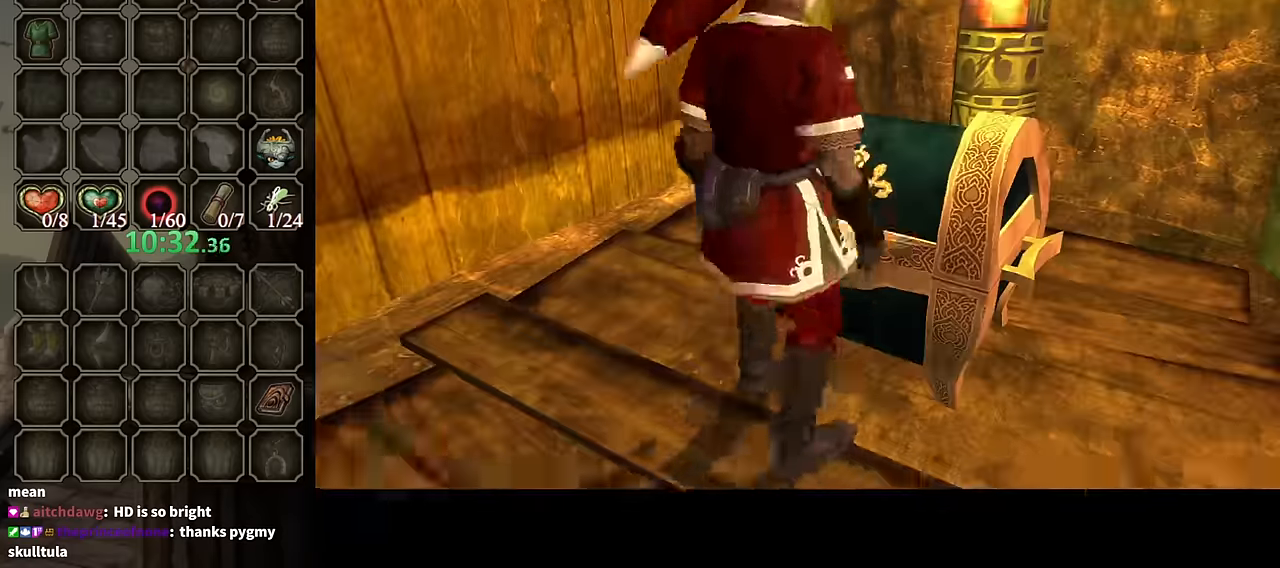
{"buttons": [], "left_stick": "center", "right_stick": "center", "events": [[100, "A", "up"], [167, "A", "down"], [234, "A", "up"]]}
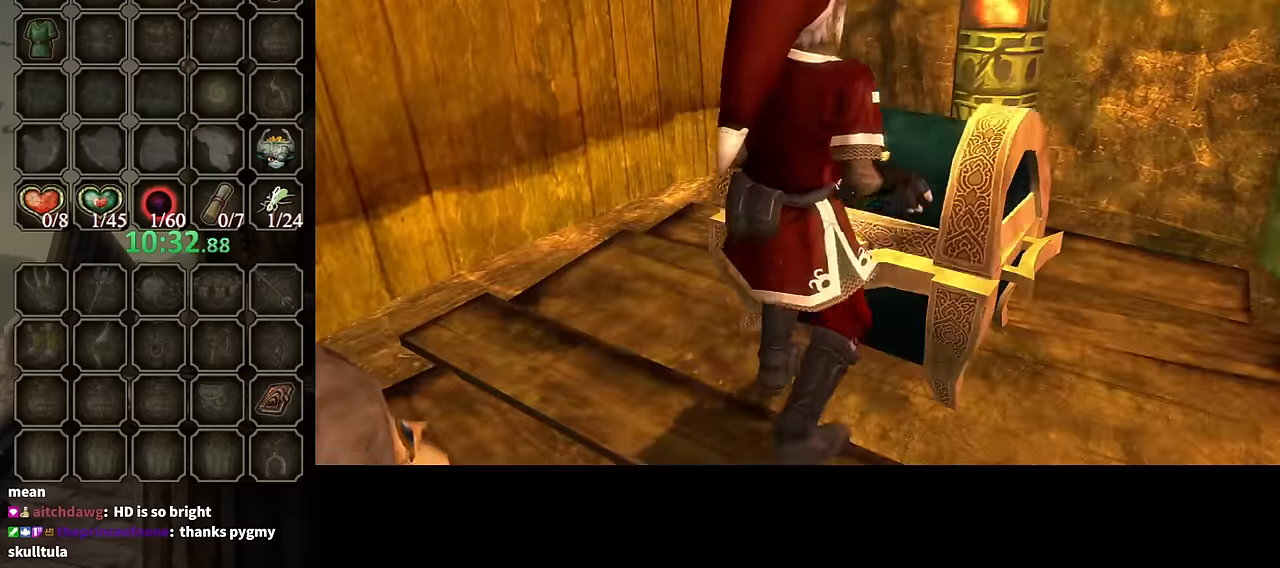
{"buttons": [], "left_stick": "center", "right_stick": "center", "events": []}
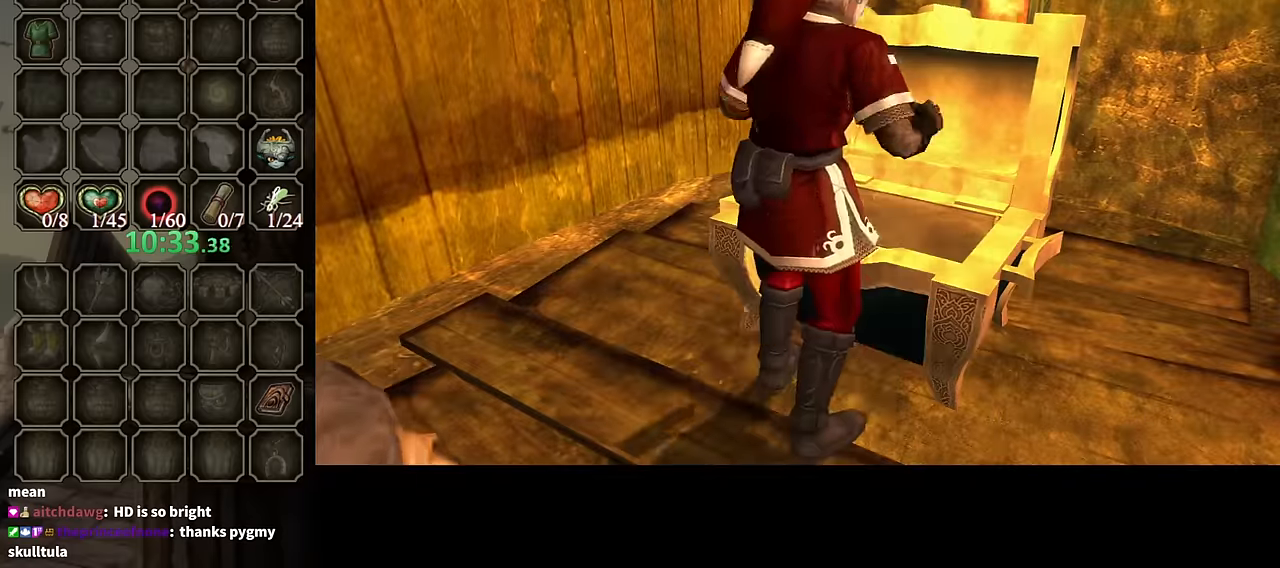
{"buttons": [], "left_stick": "center", "right_stick": "center", "events": []}